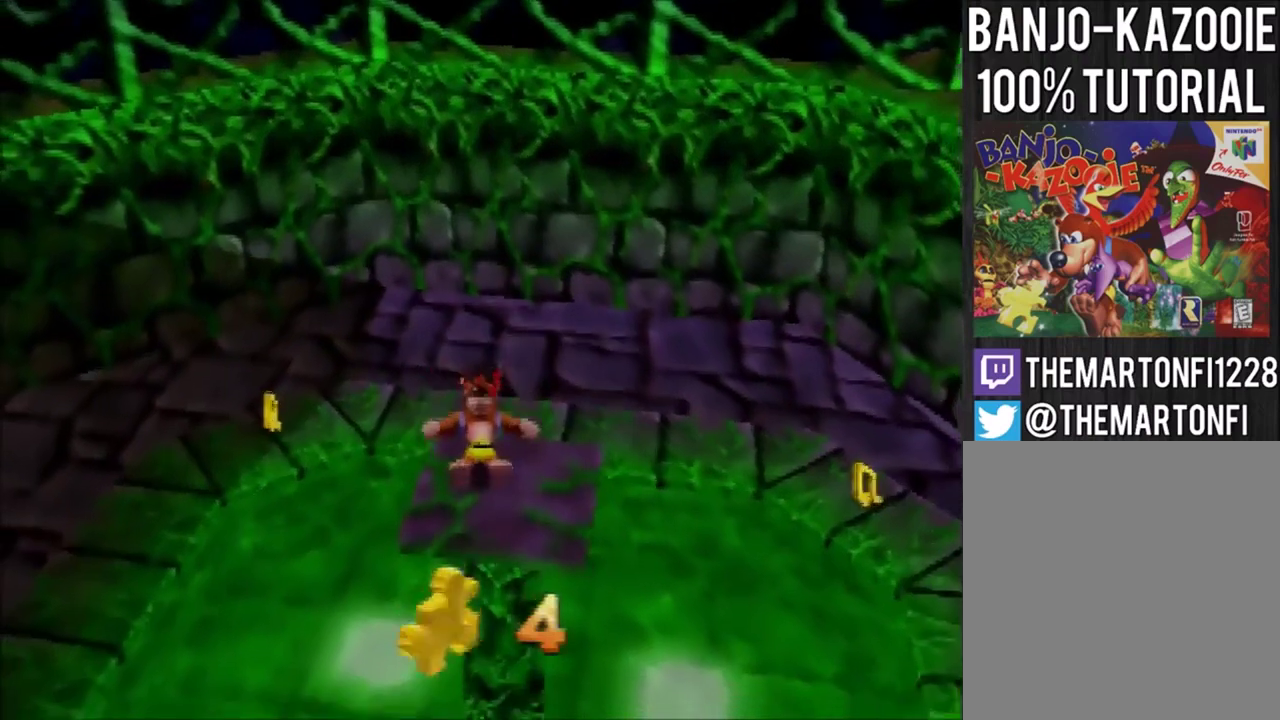
Gameplay with a controller (Nintendo layout); each line is a JSON object with the inputs held at the frame after it. "events" lists button and stick changes between this image and that frame as [ms after this image, input, new state], when the widget could be followed in between. Not read: L3 R3.
{"buttons": [], "left_stick": "center", "events": []}
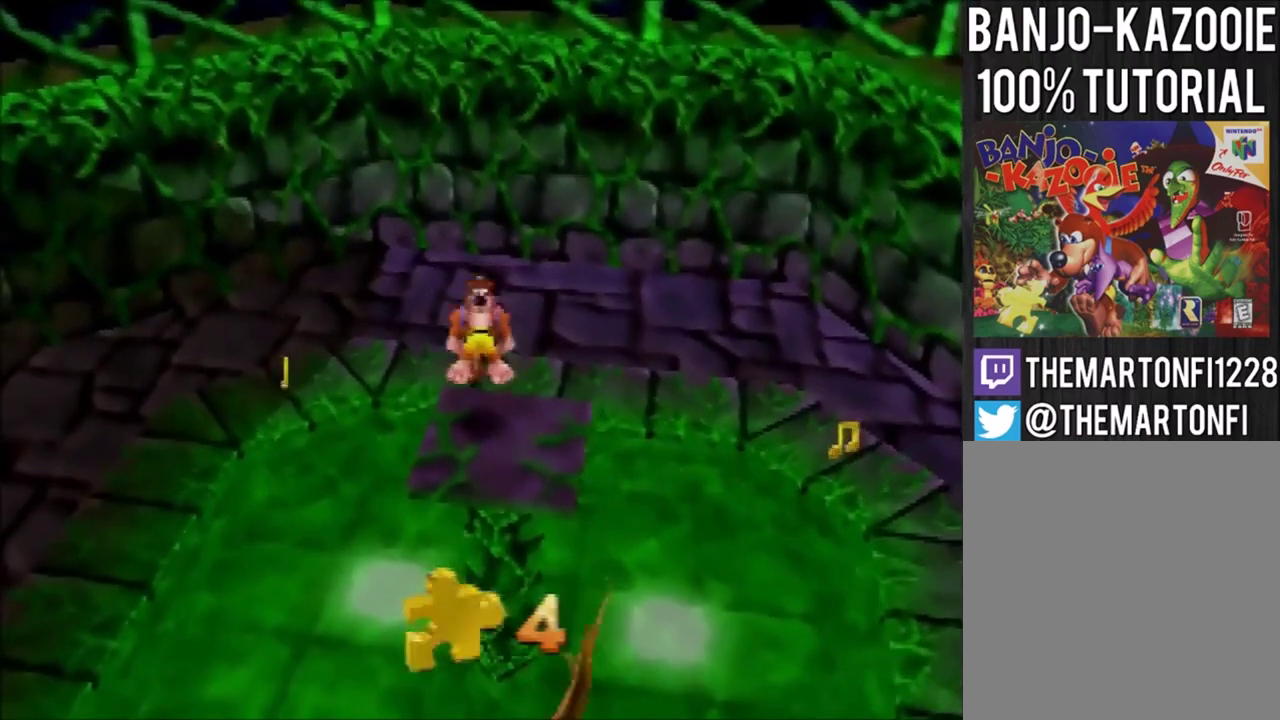
{"buttons": [], "left_stick": "up", "events": [[401, "left_stick", "up"]]}
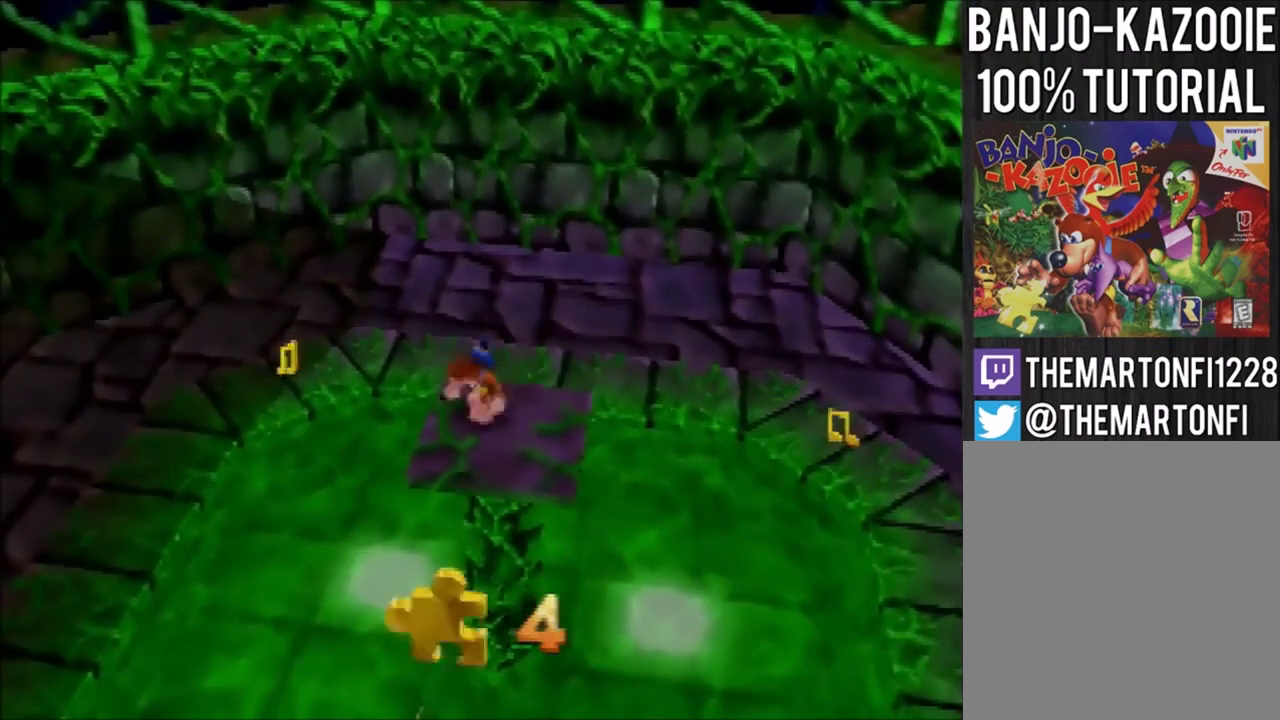
{"buttons": [], "left_stick": "center", "events": [[133, "left_stick", "center"]]}
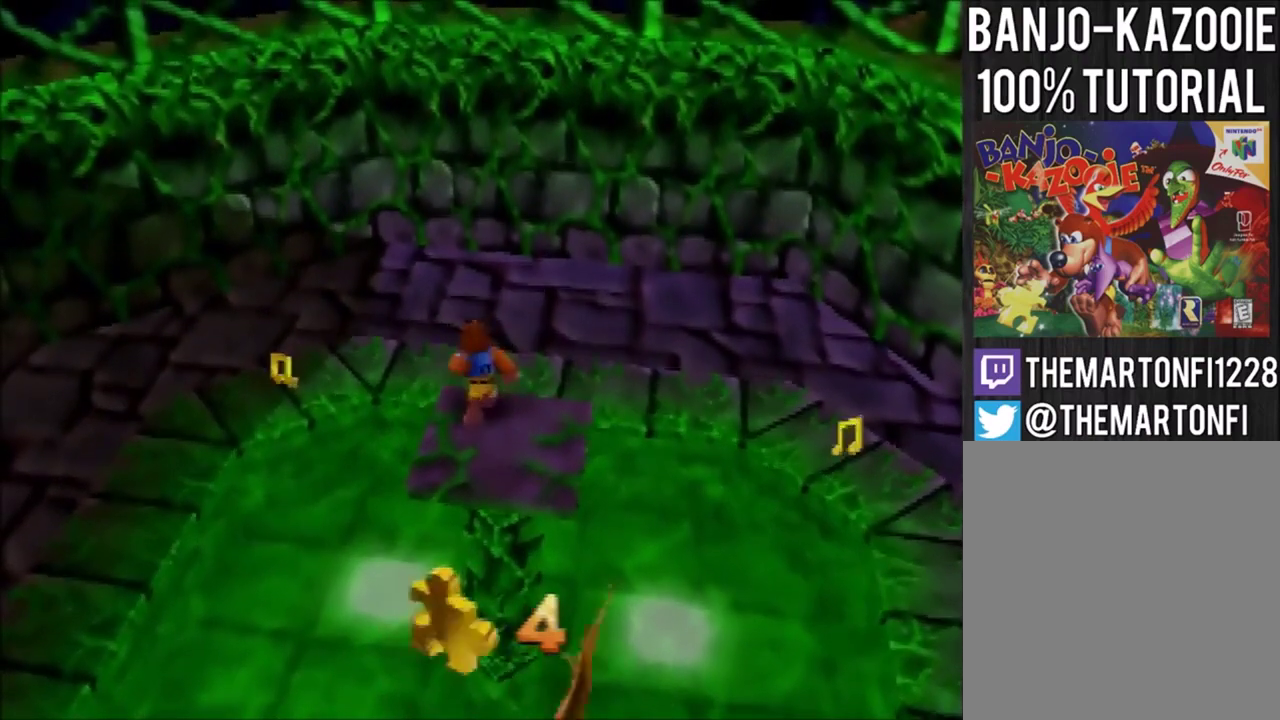
{"buttons": [], "left_stick": "center", "events": []}
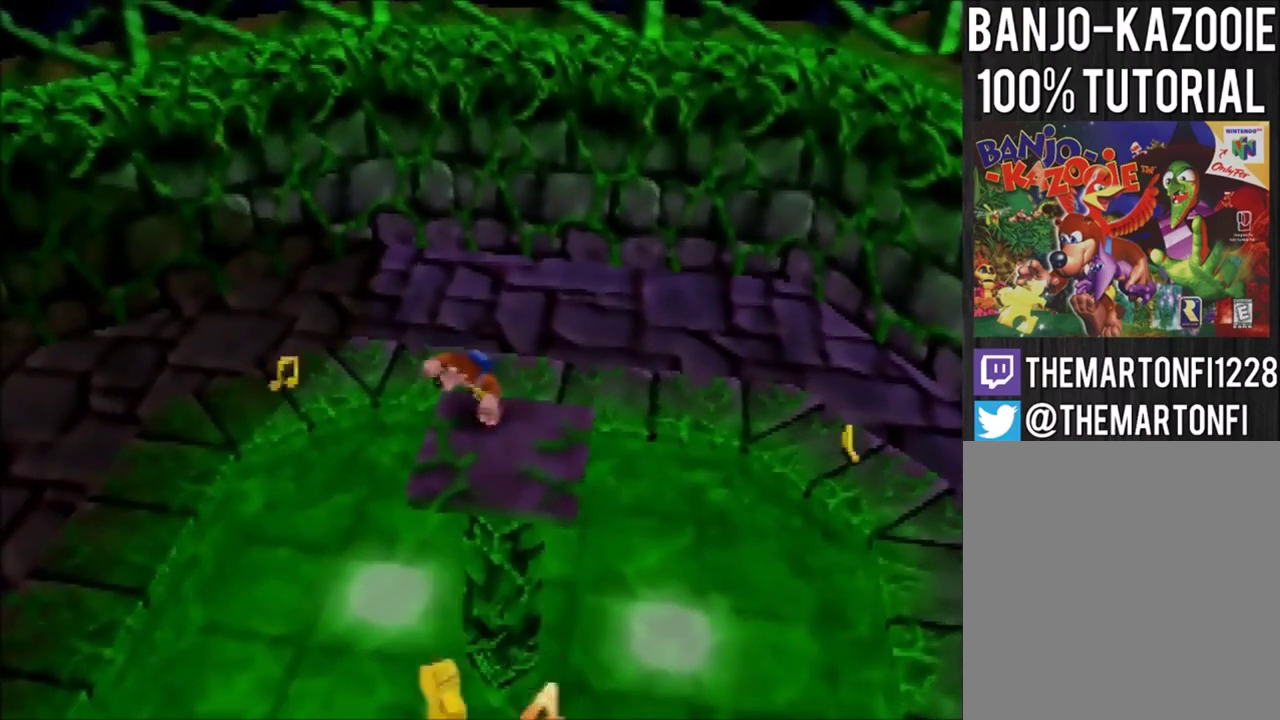
{"buttons": [], "left_stick": "center", "events": []}
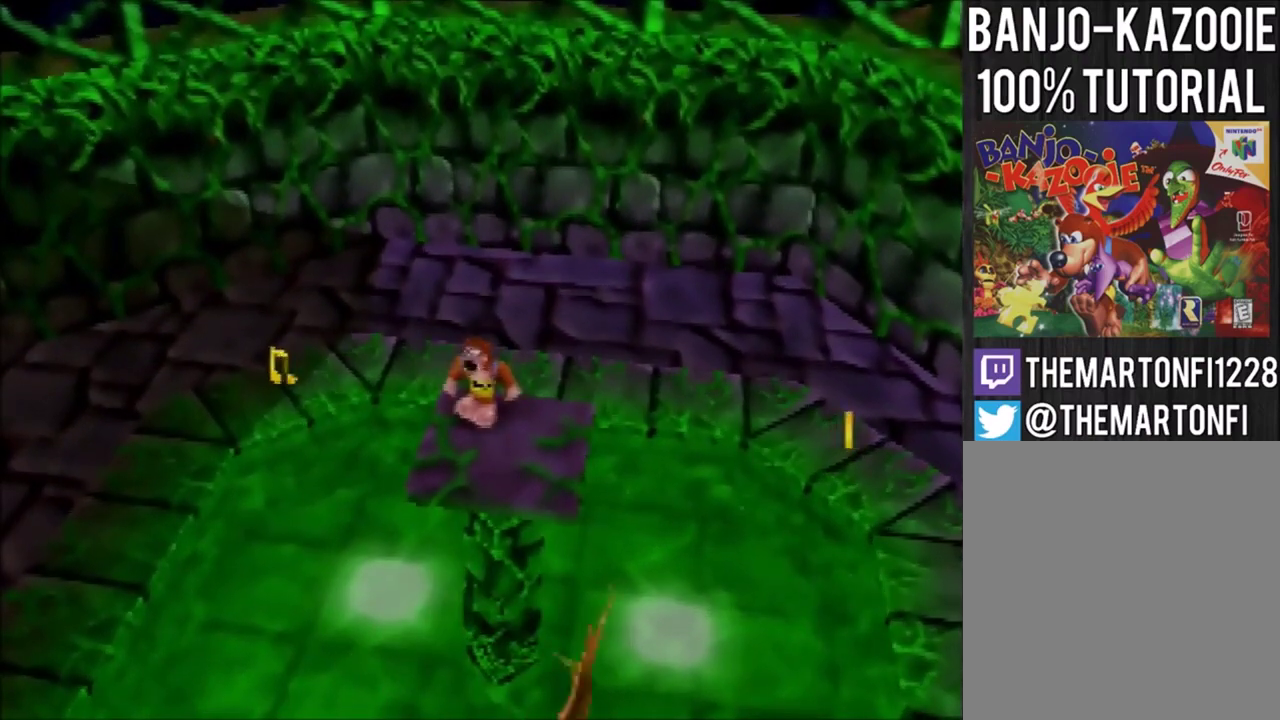
{"buttons": [], "left_stick": "center", "events": [[267, "left_stick", "down"], [401, "left_stick", "center"], [434, "A", "down"], [501, "A", "up"]]}
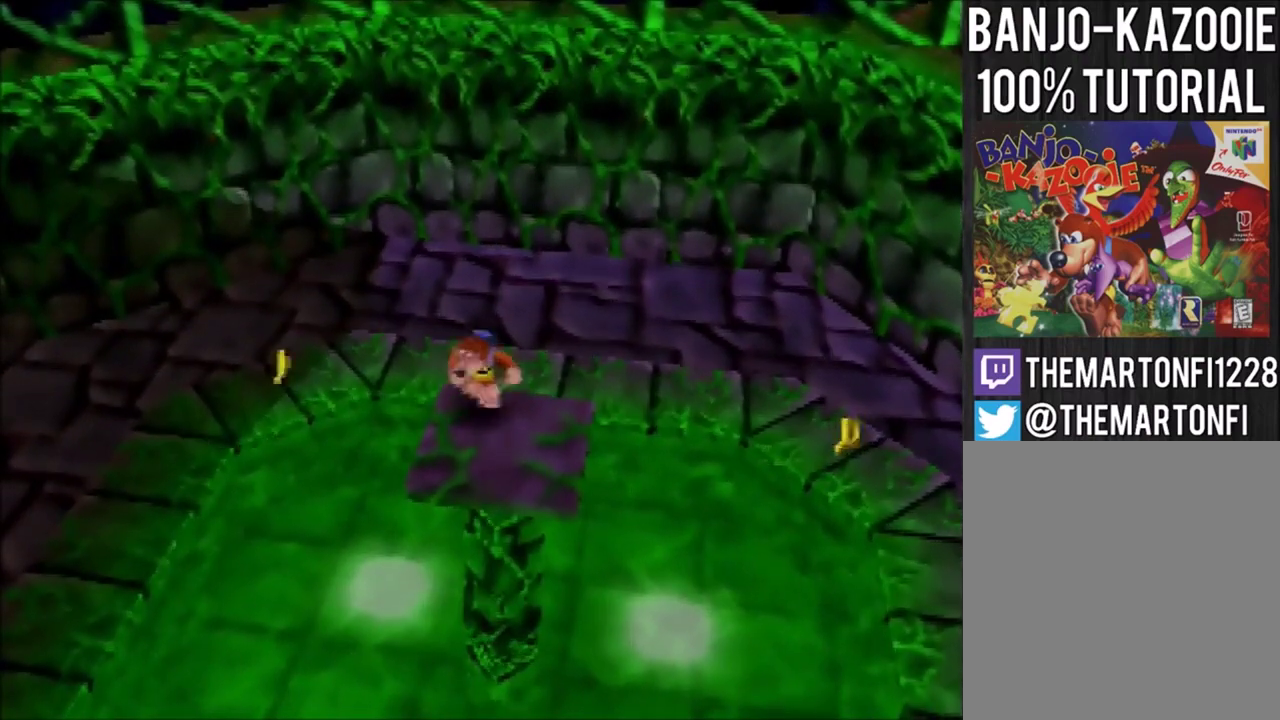
{"buttons": [], "left_stick": "center", "events": []}
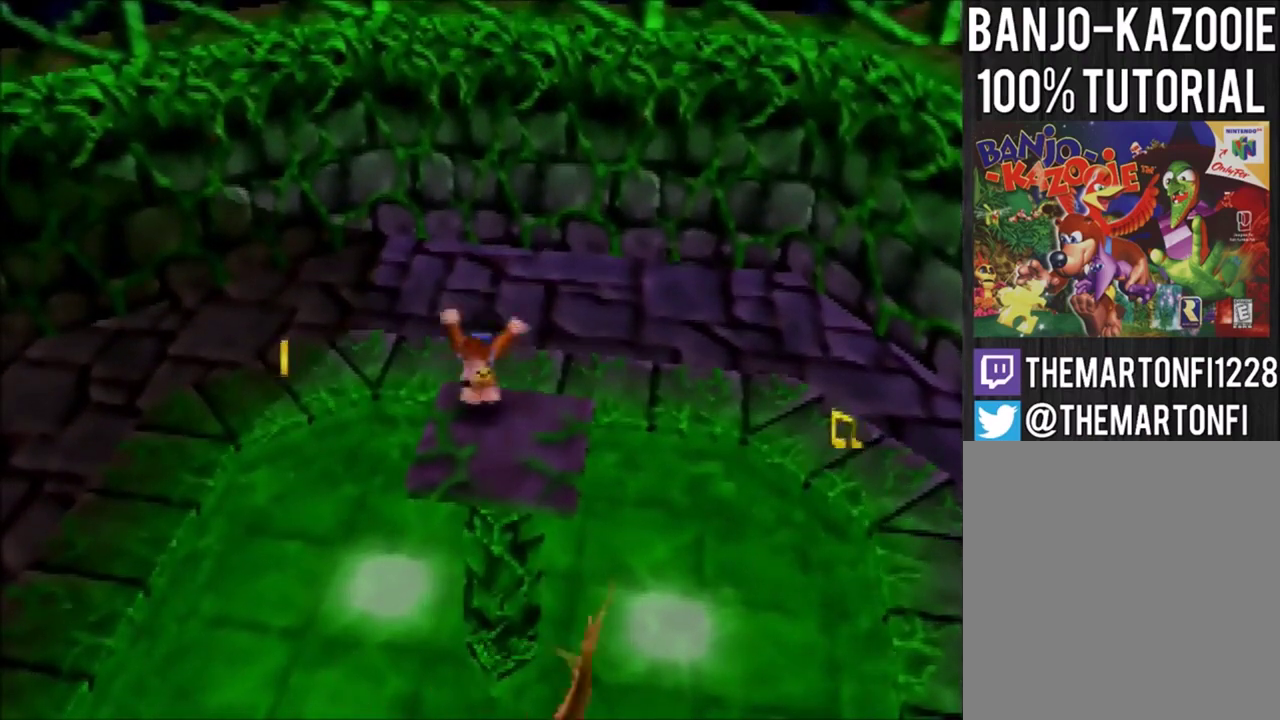
{"buttons": [], "left_stick": "center", "events": []}
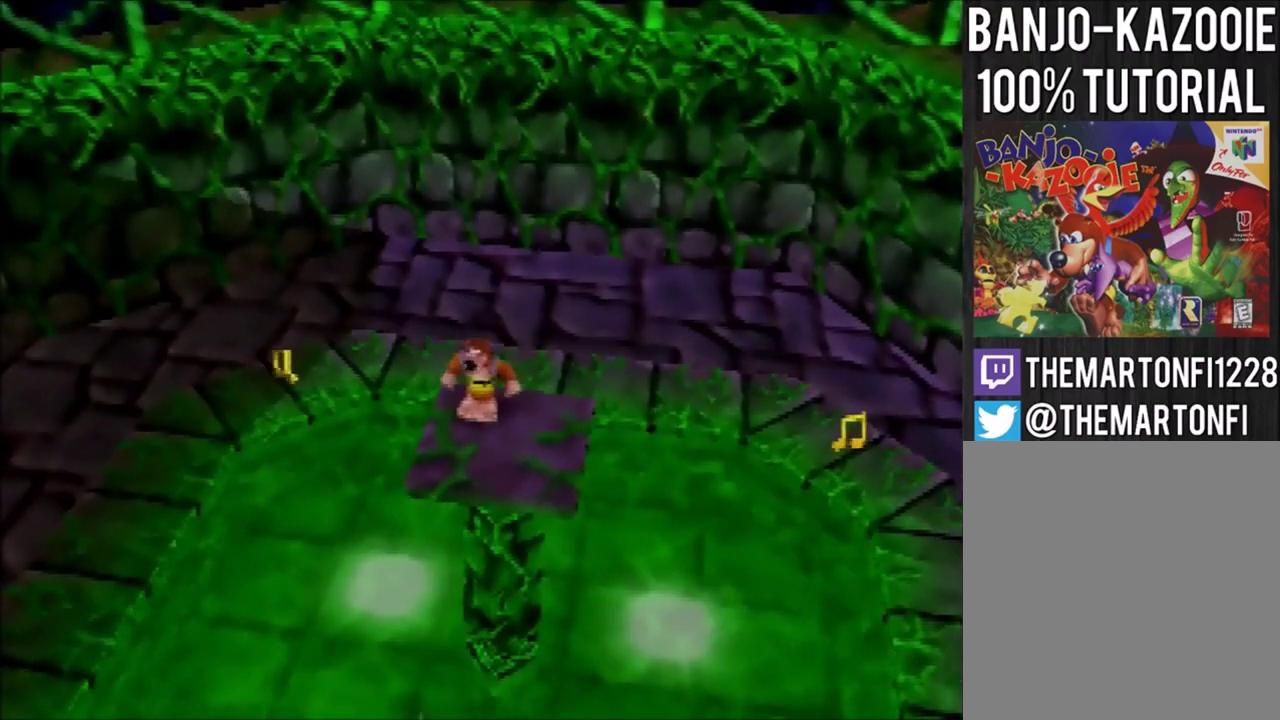
{"buttons": ["A"], "left_stick": "down-right", "events": [[434, "A", "down"], [434, "left_stick", "down-right"]]}
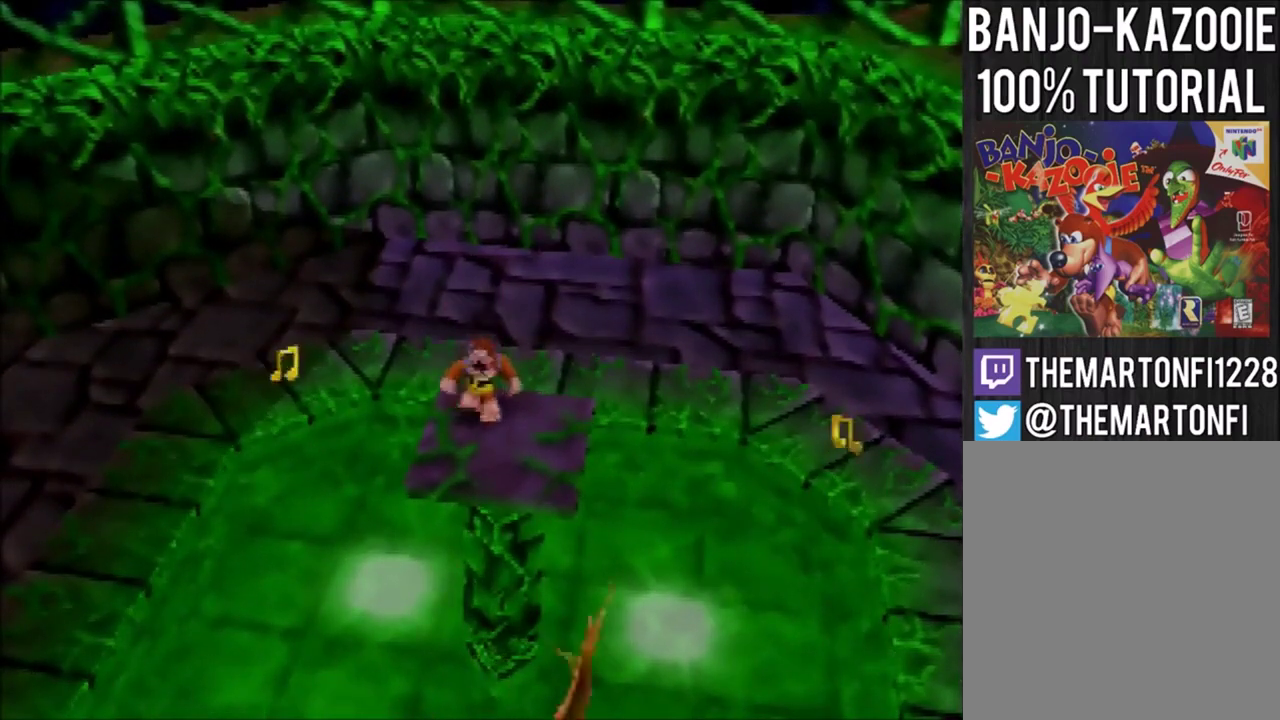
{"buttons": [], "left_stick": "center", "events": [[34, "A", "up"], [401, "left_stick", "center"]]}
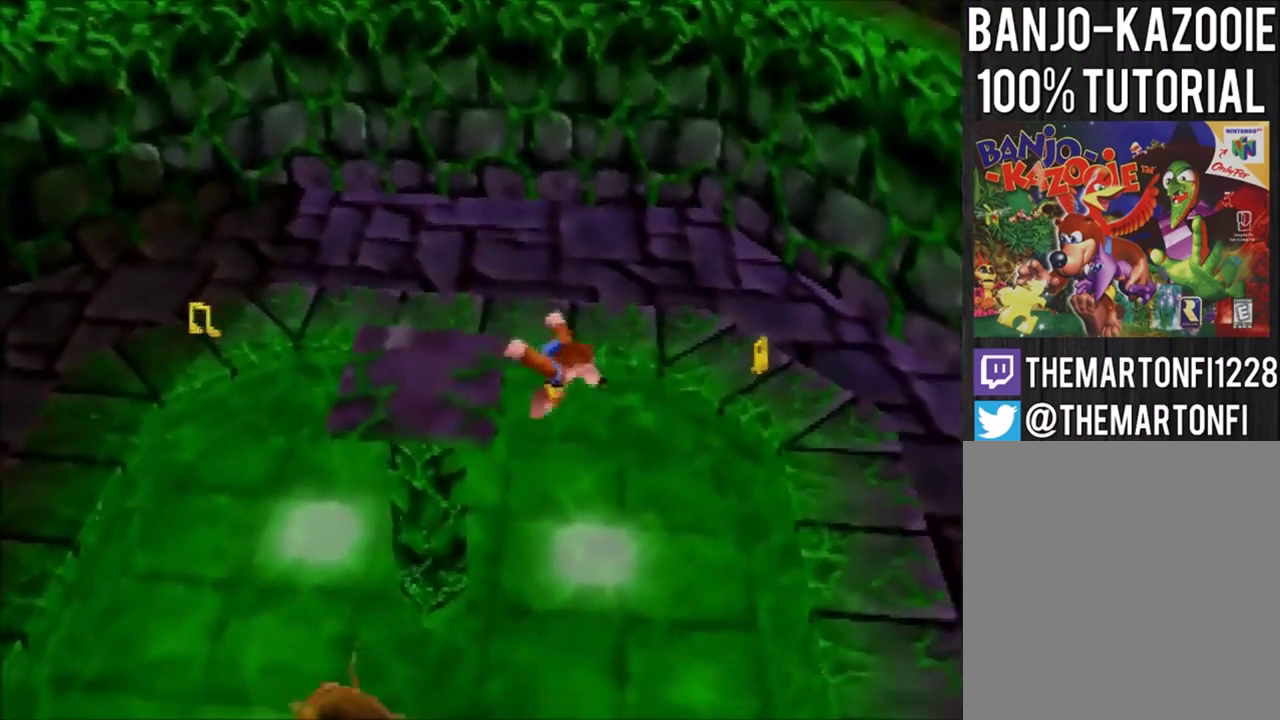
{"buttons": [], "left_stick": "center", "events": [[100, "left_stick", "left"], [200, "left_stick", "up-left"], [400, "left_stick", "center"]]}
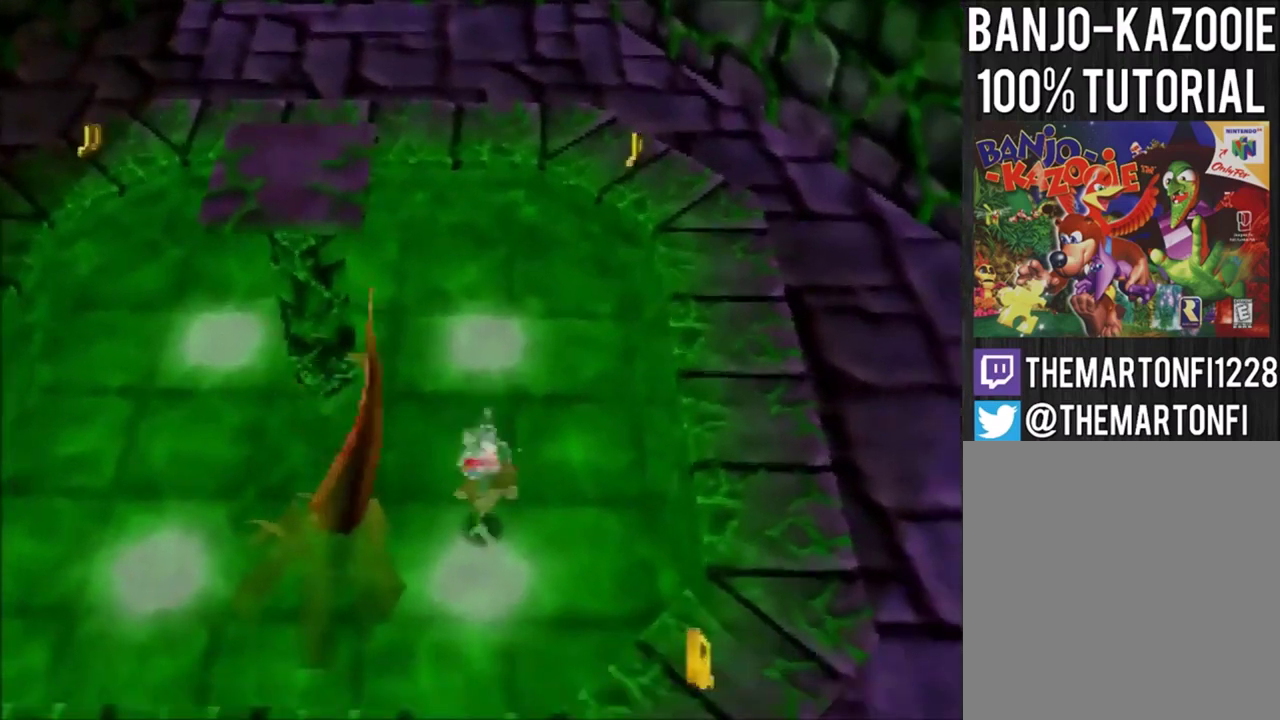
{"buttons": [], "left_stick": "center", "events": []}
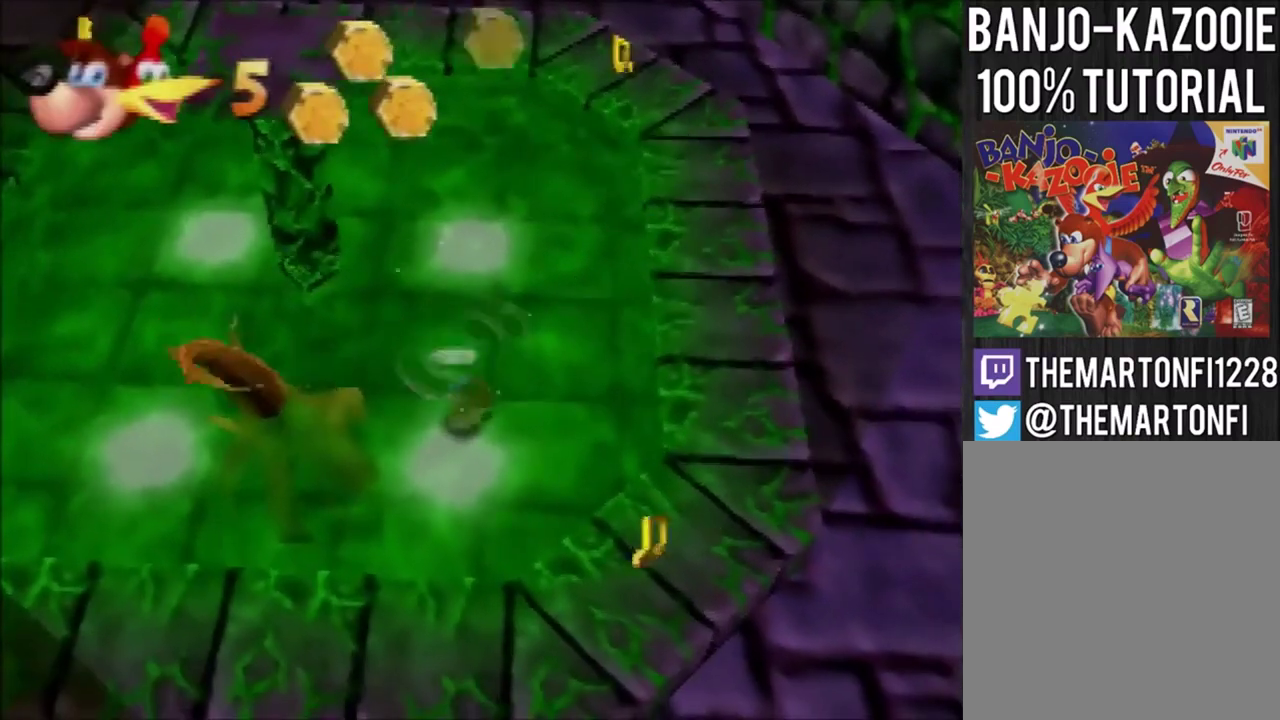
{"buttons": ["A"], "left_stick": "center", "events": [[467, "A", "down"]]}
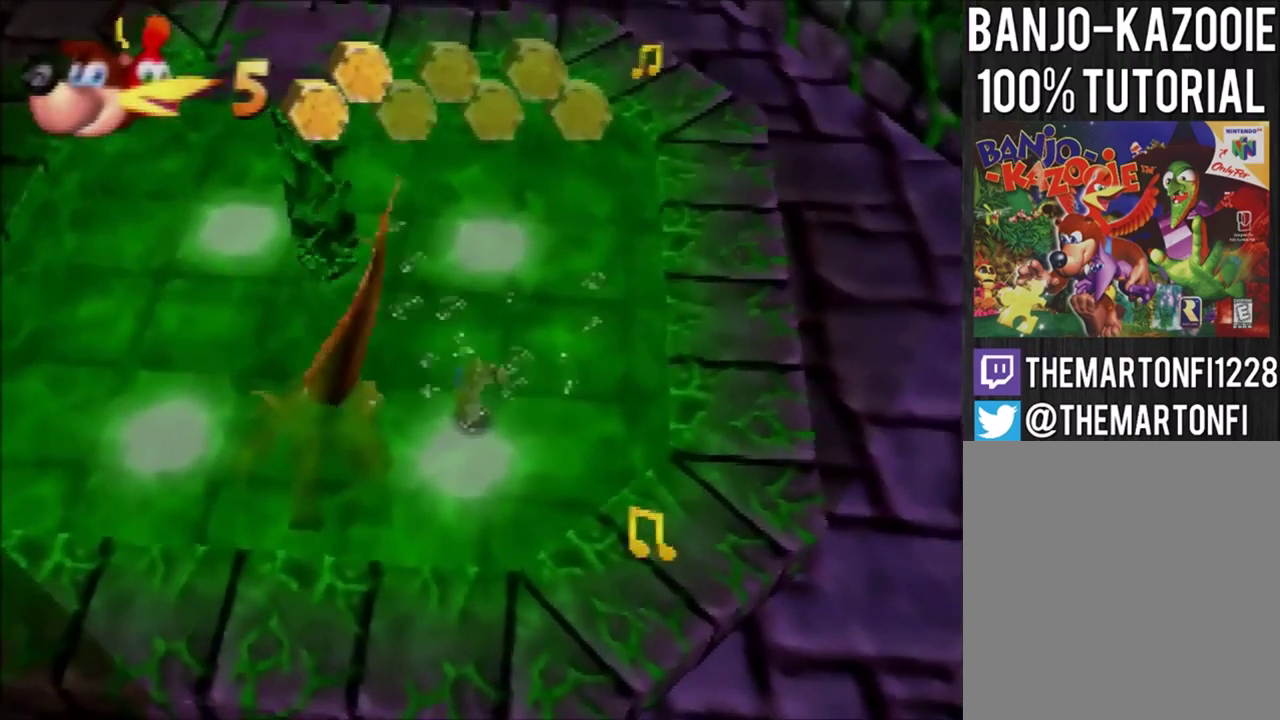
{"buttons": [], "left_stick": "center", "events": [[34, "A", "up"], [100, "A", "down"], [167, "A", "up"], [267, "A", "down"], [334, "A", "up"]]}
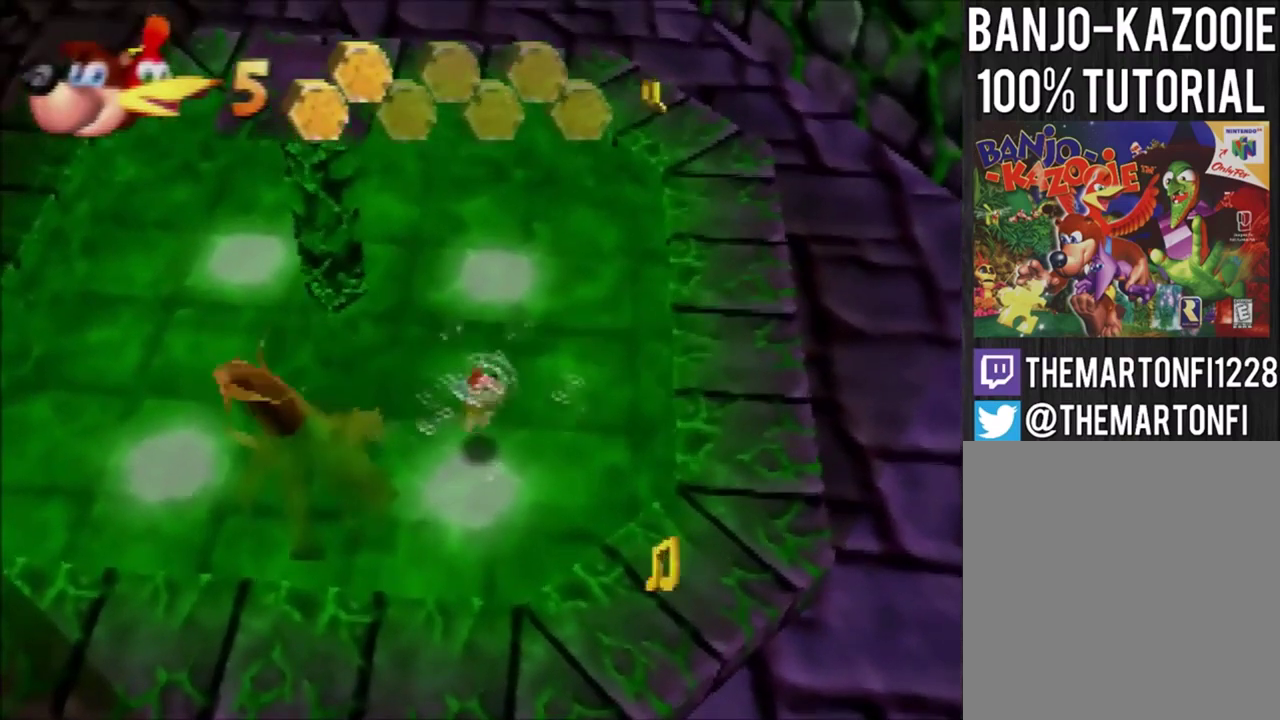
{"buttons": [], "left_stick": "down-right", "events": [[133, "left_stick", "down-right"]]}
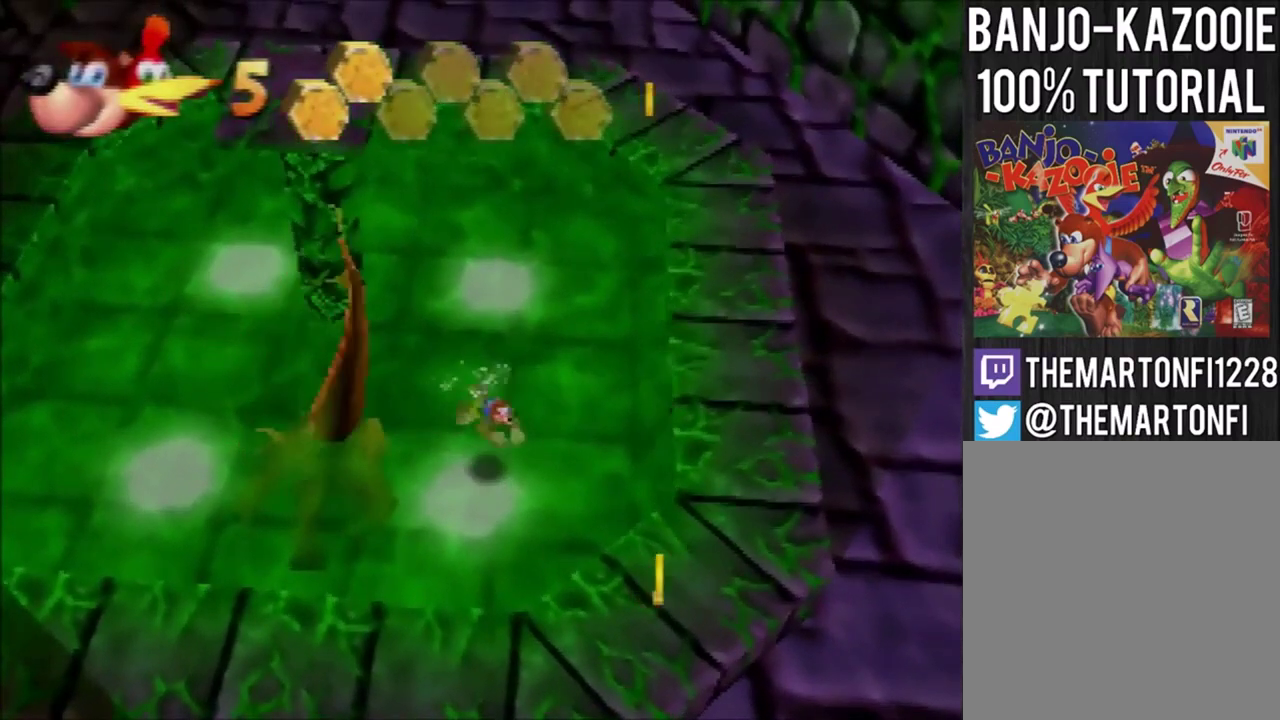
{"buttons": [], "left_stick": "down-right", "events": []}
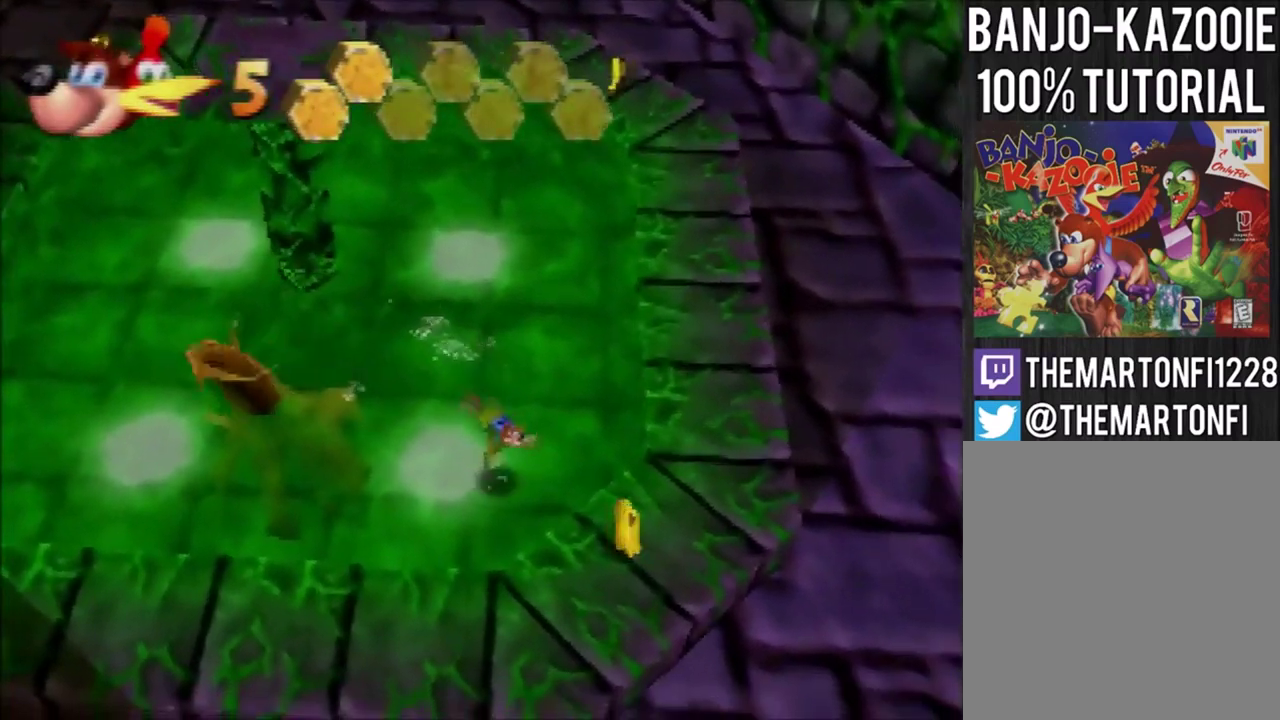
{"buttons": [], "left_stick": "down-right", "events": [[333, "A", "down"], [434, "A", "up"]]}
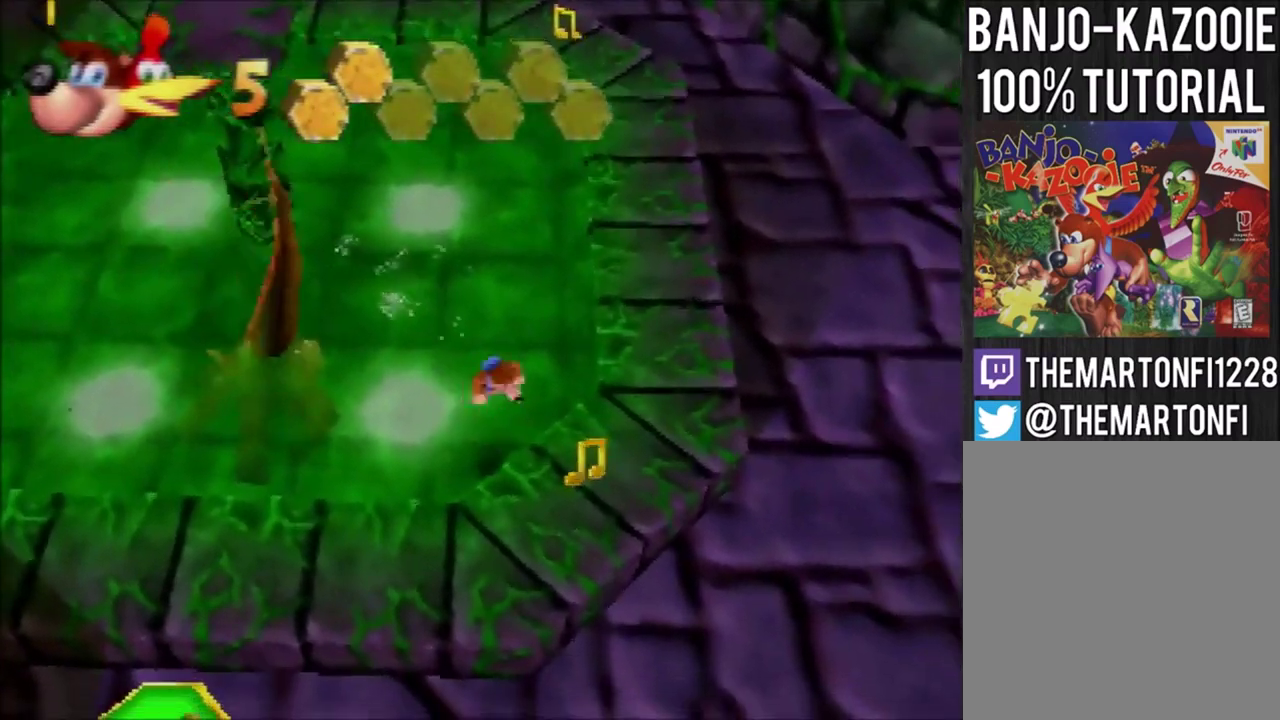
{"buttons": [], "left_stick": "center", "events": [[34, "A", "down"], [100, "A", "up"], [367, "left_stick", "center"], [401, "C_LEFT", "down"], [467, "C_LEFT", "up"]]}
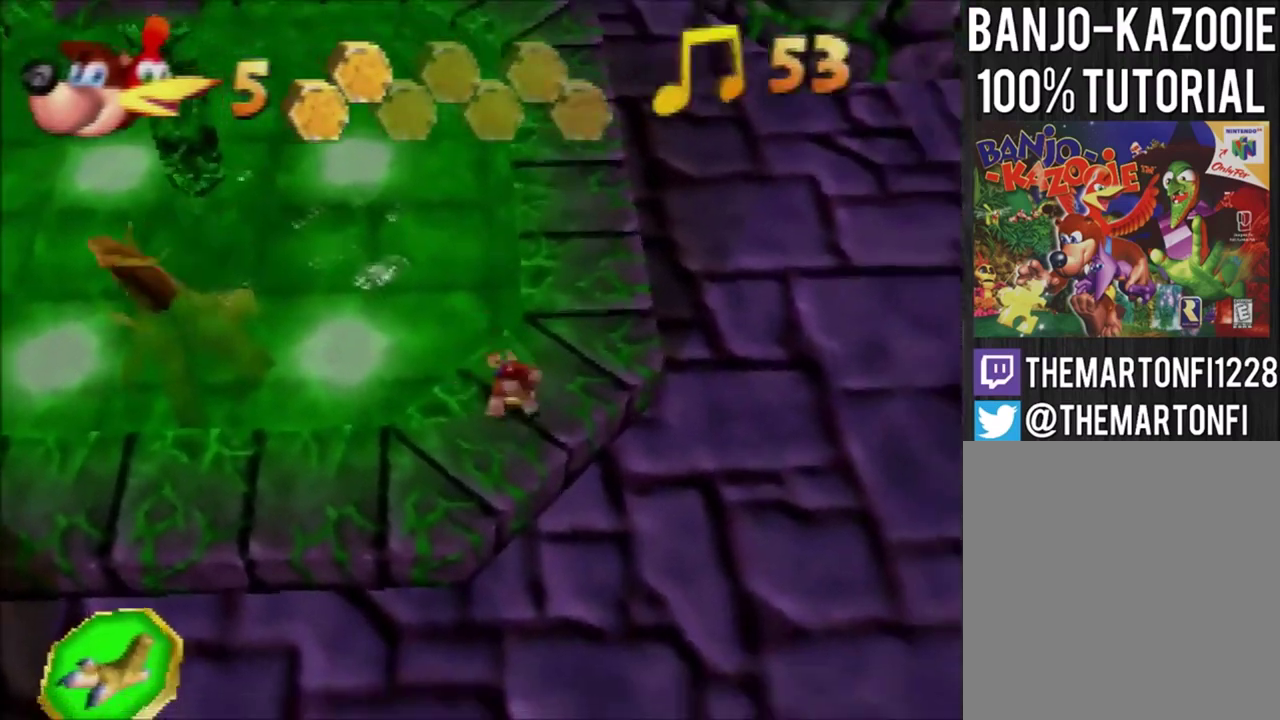
{"buttons": [], "left_stick": "down-left", "events": [[66, "left_stick", "down-left"], [434, "A", "down"], [500, "A", "up"]]}
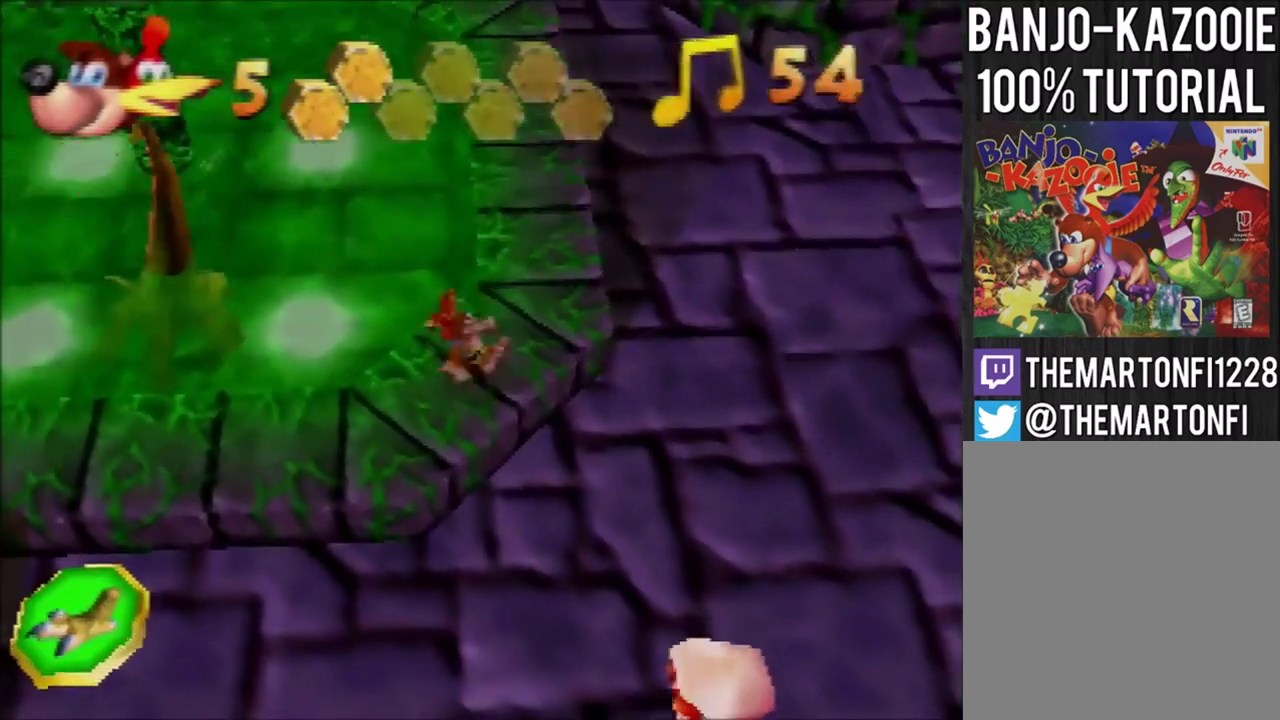
{"buttons": [], "left_stick": "up-left", "events": [[34, "A", "down"], [100, "A", "up"], [100, "left_stick", "left"], [367, "left_stick", "up-left"]]}
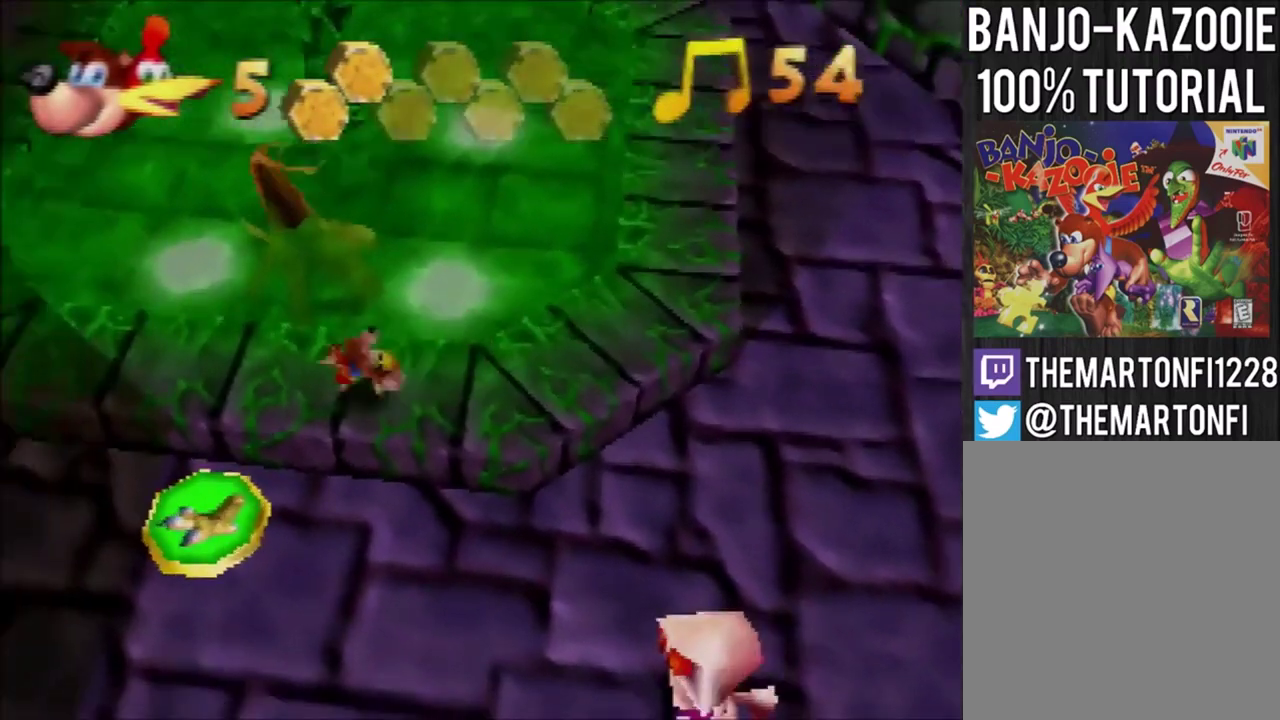
{"buttons": [], "left_stick": "up-left", "events": [[333, "A", "down"], [500, "A", "up"]]}
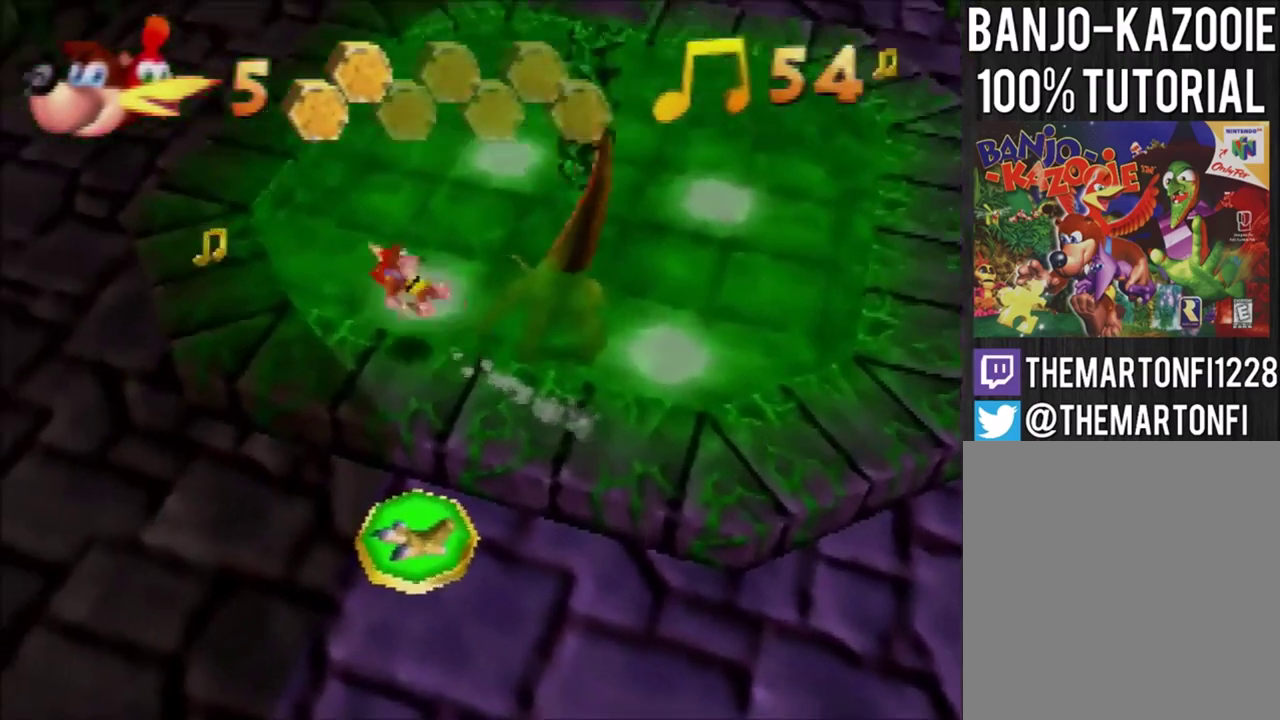
{"buttons": [], "left_stick": "up", "events": [[467, "left_stick", "up"]]}
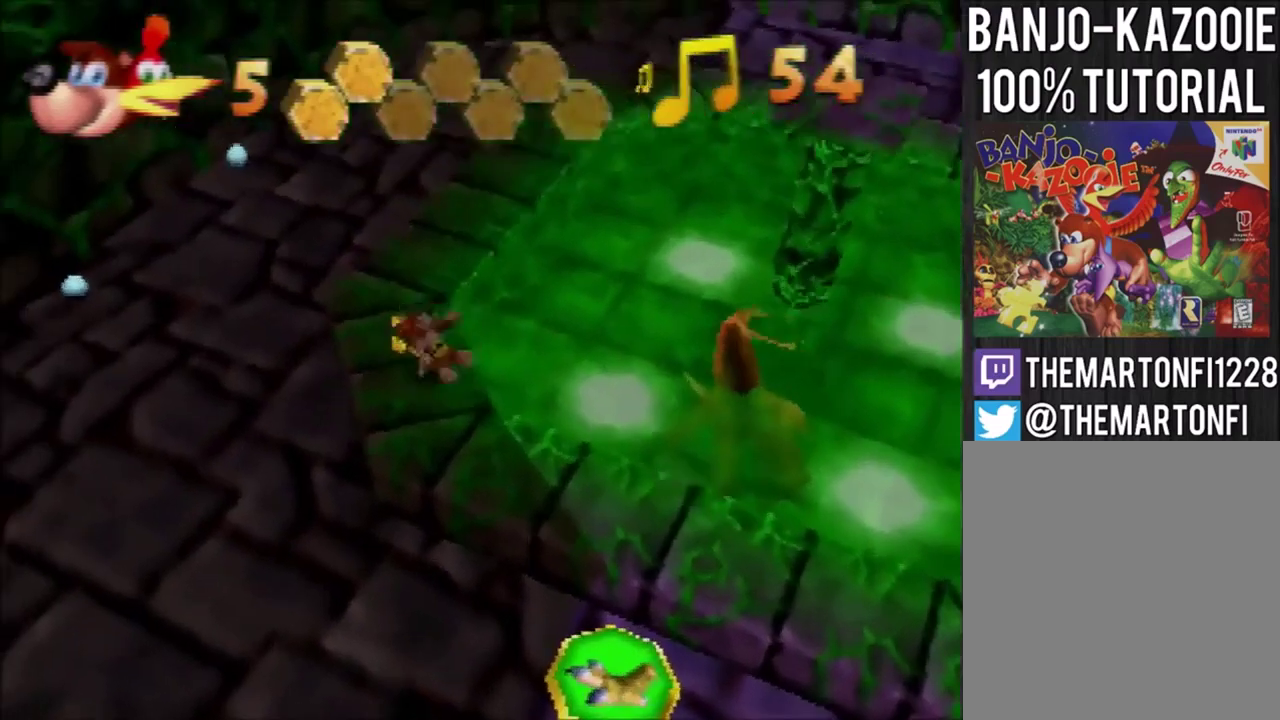
{"buttons": [], "left_stick": "up", "events": [[333, "A", "down"], [500, "A", "up"]]}
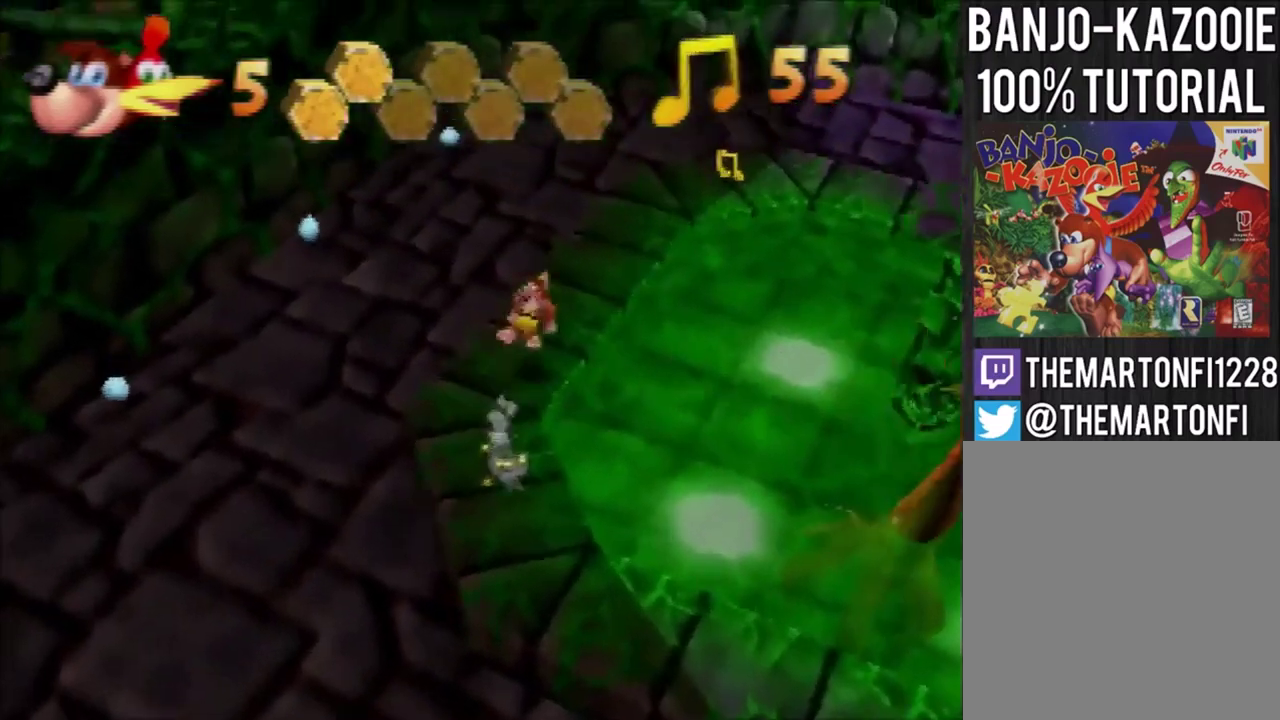
{"buttons": [], "left_stick": "up-right", "events": [[234, "left_stick", "up-right"]]}
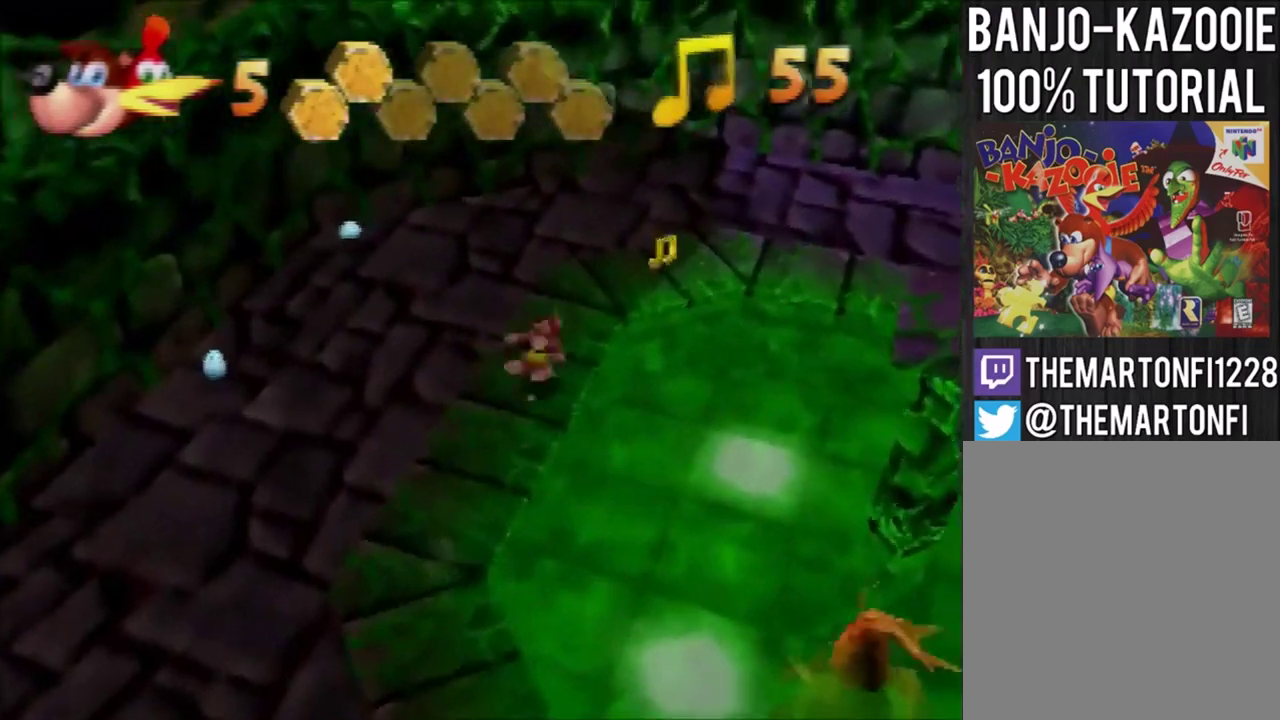
{"buttons": [], "left_stick": "up-right", "events": []}
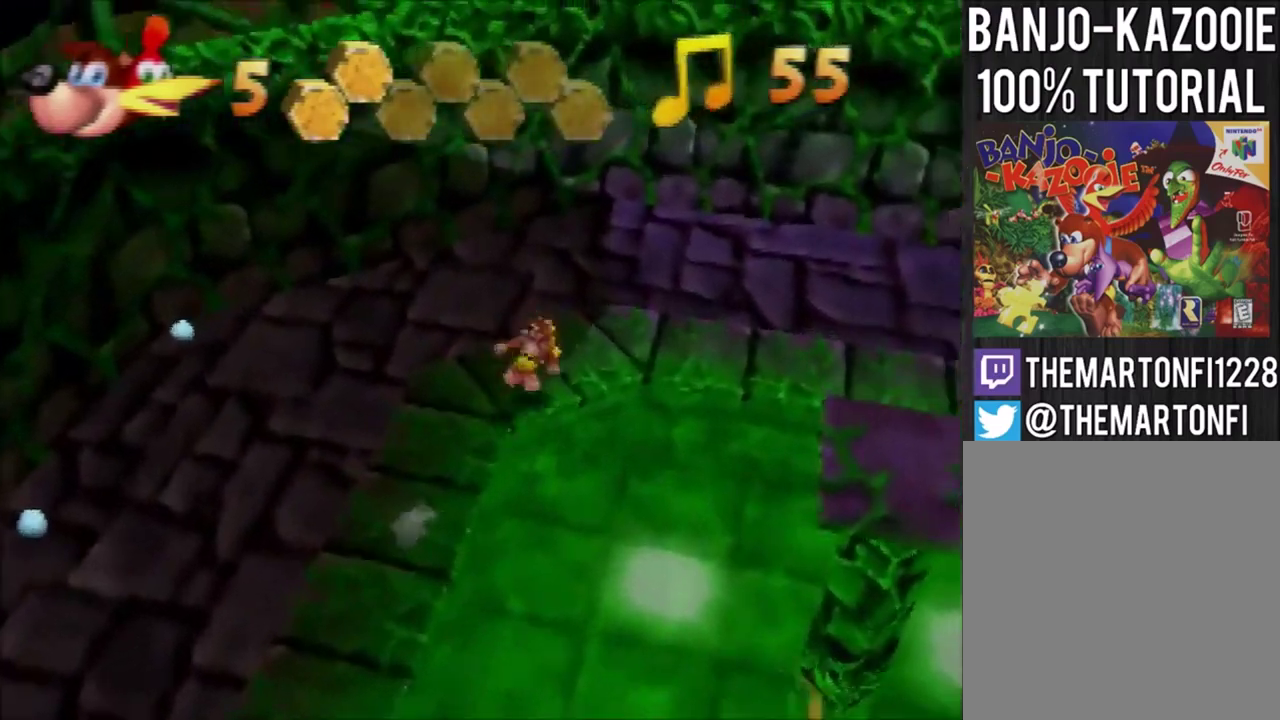
{"buttons": [], "left_stick": "down-right", "events": [[200, "left_stick", "right"], [234, "A", "down"], [301, "A", "up"], [501, "left_stick", "down-right"]]}